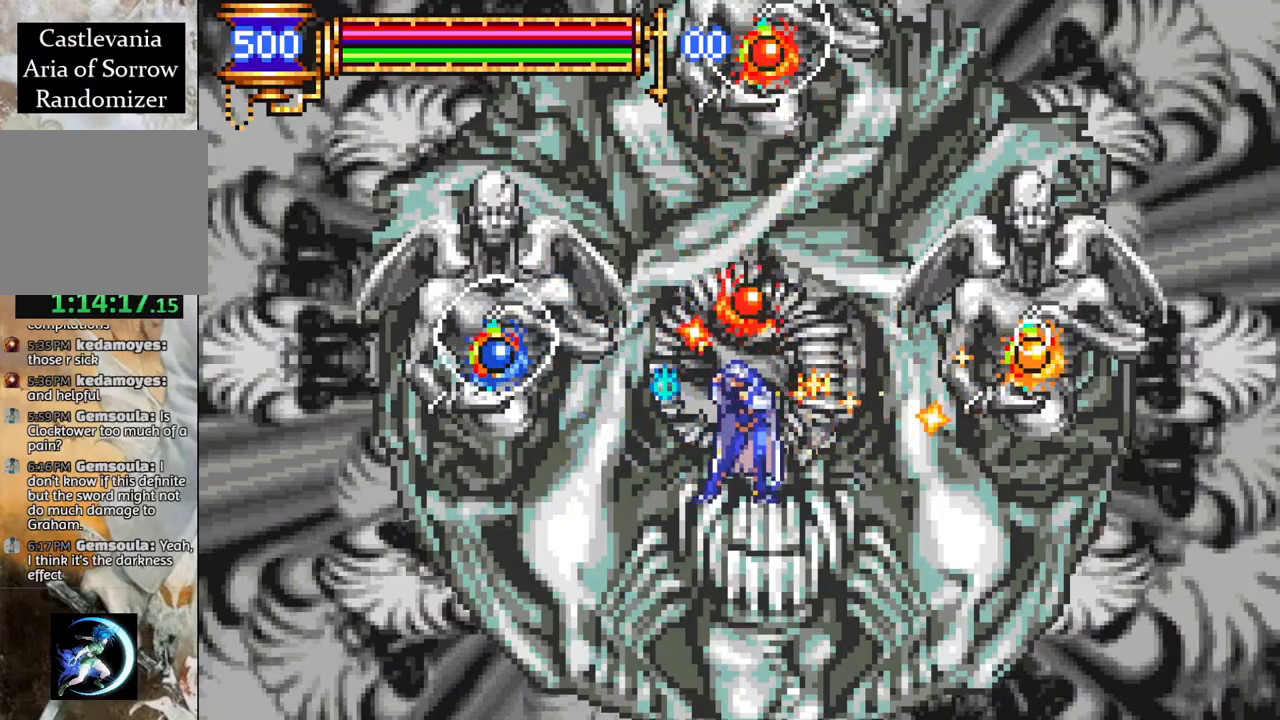
Gameplay with a controller (PlayStation layout); each line is a JSON object with the inputs held at the frame after it. "events" lists button and stick changes between this image and that frame as [ms after this image, input, new state], when the widget could be followed in between.
{"buttons": ["CROSS"], "left_stick": "center", "right_stick": "center", "events": [[350, "CROSS", "down"]]}
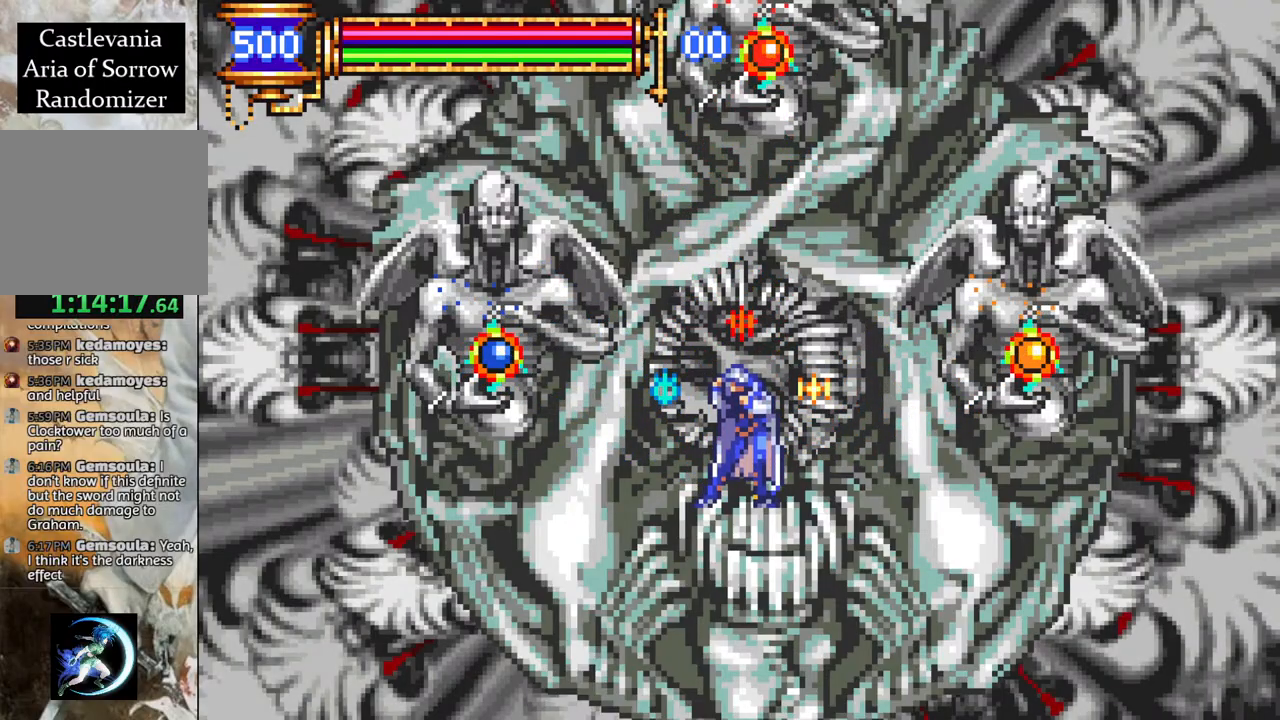
{"buttons": ["DPAD_LEFT"], "left_stick": "center", "right_stick": "center", "events": [[100, "CROSS", "up"], [167, "CROSS", "down"], [300, "CROSS", "up"], [450, "DPAD_LEFT", "down"]]}
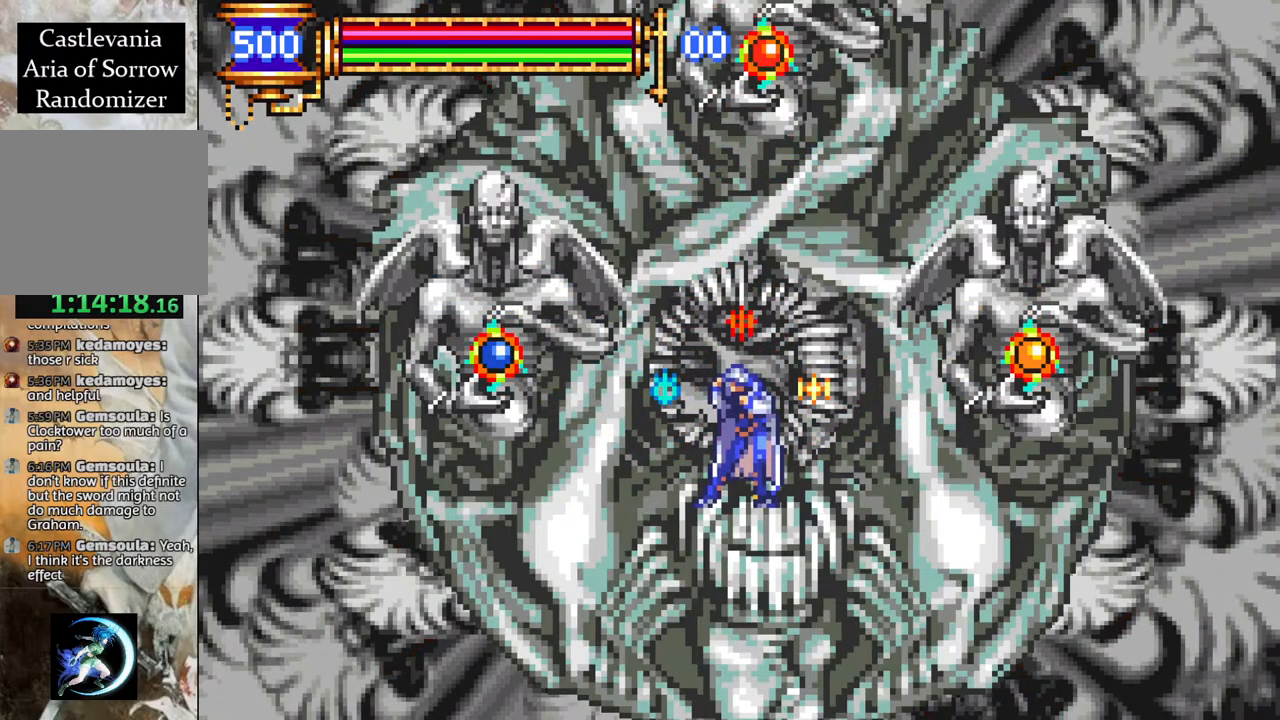
{"buttons": [], "left_stick": "center", "right_stick": "center", "events": [[67, "DPAD_LEFT", "up"]]}
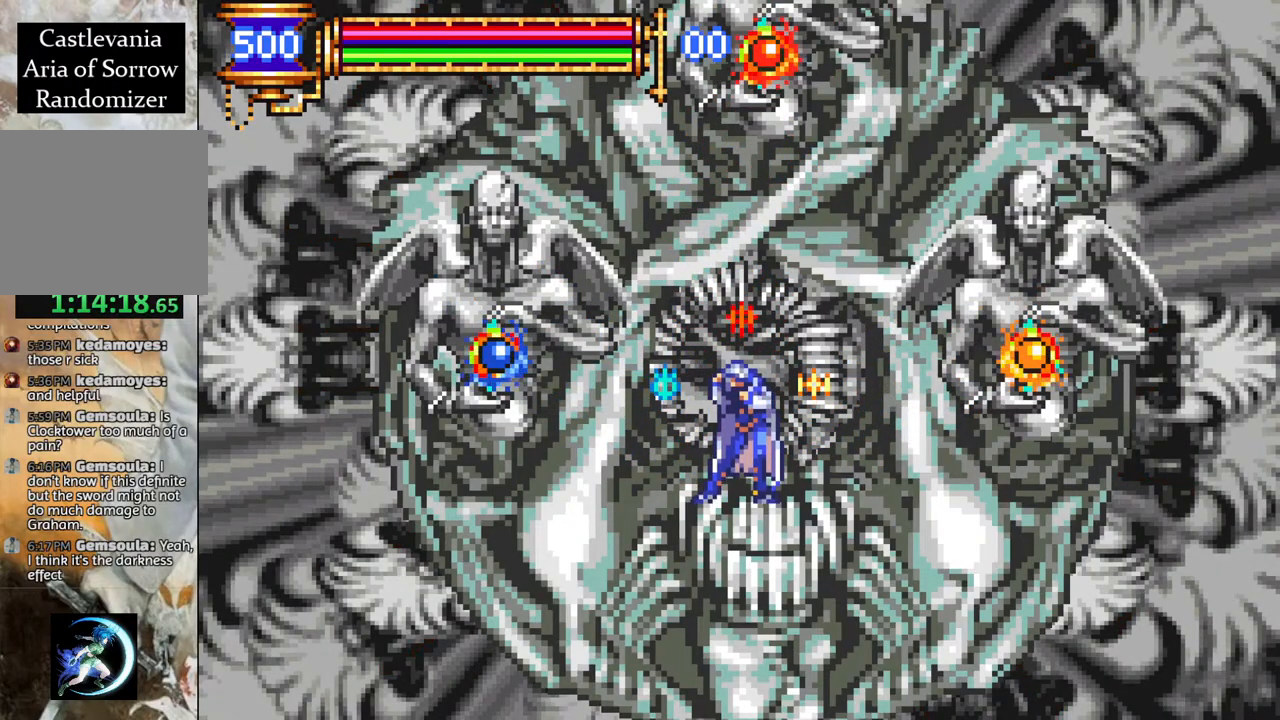
{"buttons": [], "left_stick": "center", "right_stick": "center", "events": [[83, "DPAD_LEFT", "down"], [267, "DPAD_LEFT", "up"], [400, "DPAD_LEFT", "down"], [483, "DPAD_LEFT", "up"]]}
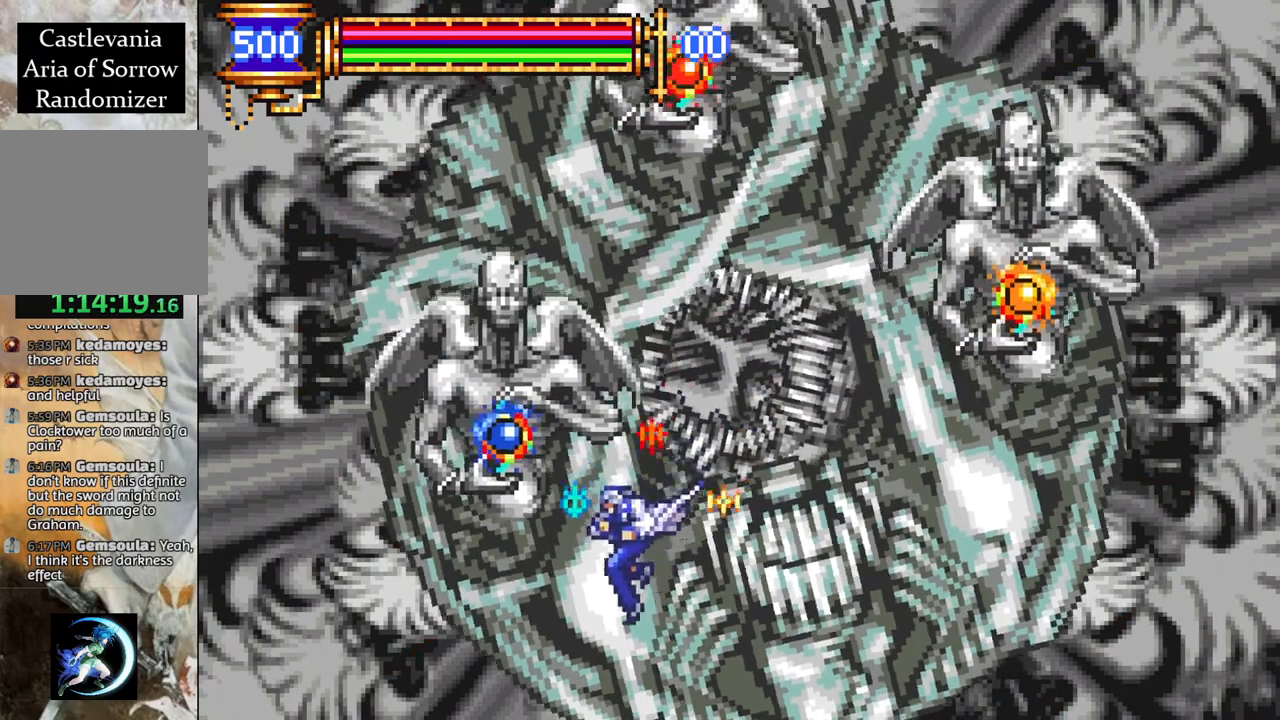
{"buttons": [], "left_stick": "center", "right_stick": "center", "events": [[133, "CROSS", "down"], [167, "CIRCLE", "down"], [167, "CROSS", "up"], [250, "CIRCLE", "up"]]}
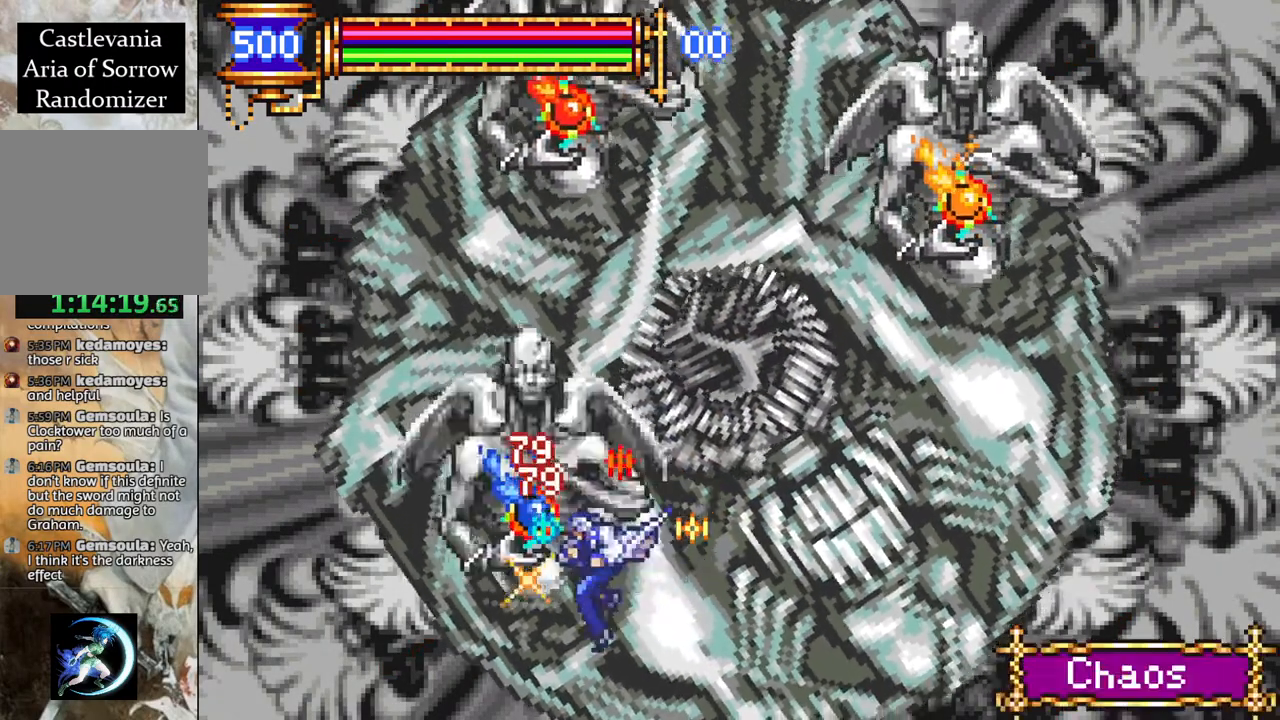
{"buttons": [], "left_stick": "center", "right_stick": "center", "events": [[67, "CROSS", "down"], [117, "CIRCLE", "down"], [117, "CROSS", "up"], [183, "CIRCLE", "up"]]}
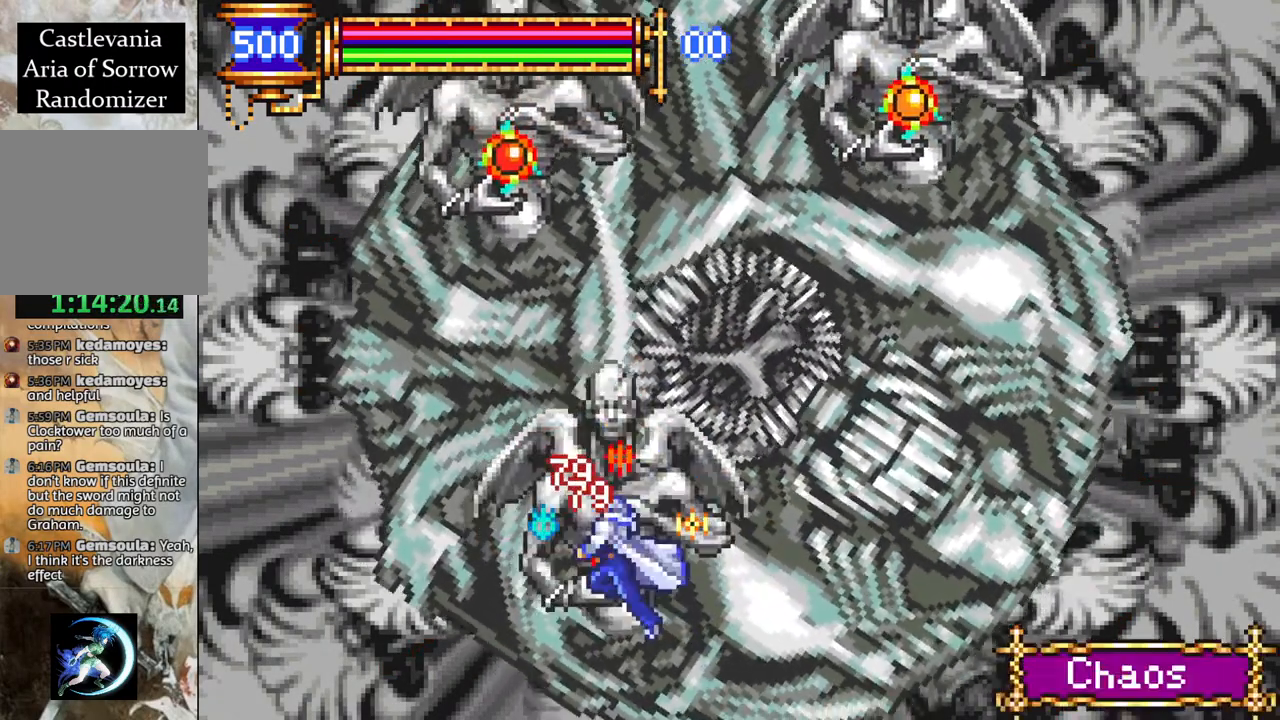
{"buttons": ["CROSS"], "left_stick": "center", "right_stick": "center", "events": [[67, "CROSS", "down"], [100, "CIRCLE", "down"], [100, "CROSS", "up"], [100, "DPAD_RIGHT", "down"], [150, "CIRCLE", "up"], [233, "DPAD_RIGHT", "up"], [467, "CROSS", "down"]]}
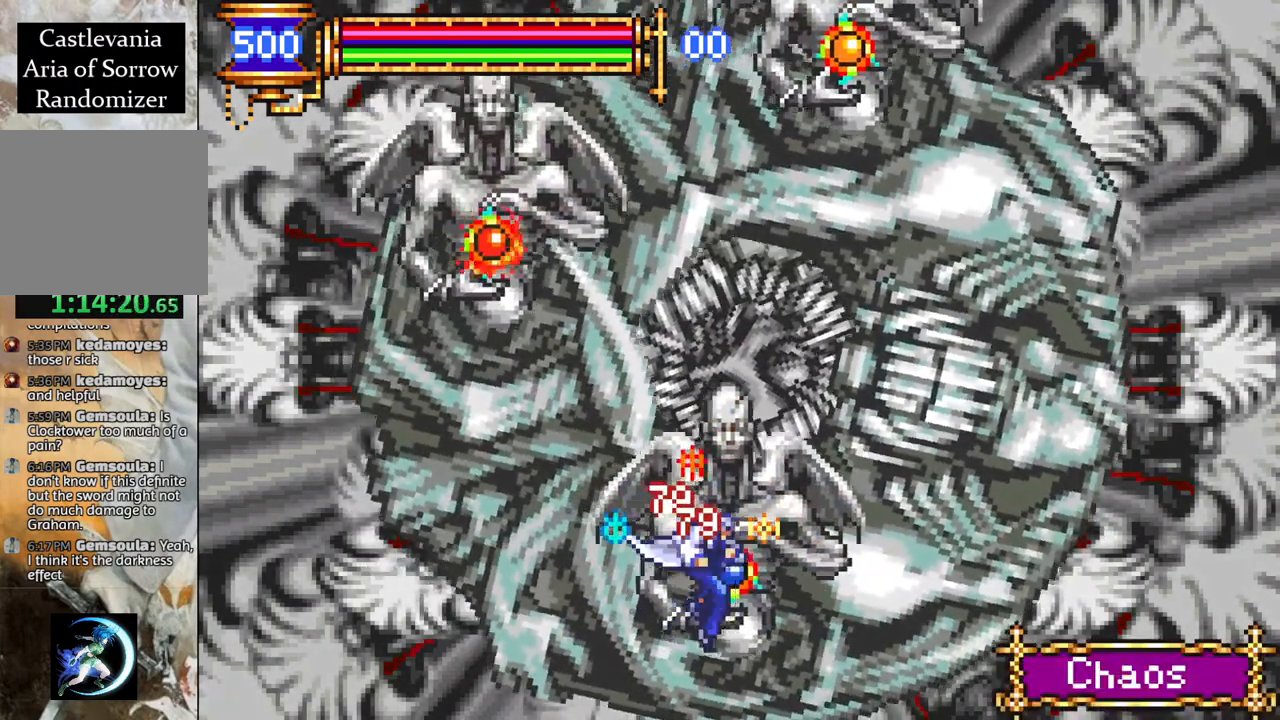
{"buttons": [], "left_stick": "center", "right_stick": "center", "events": [[17, "CIRCLE", "down"], [33, "CROSS", "up"], [50, "CIRCLE", "up"], [200, "DPAD_RIGHT", "down"], [383, "DPAD_RIGHT", "up"], [400, "CROSS", "down"], [433, "CIRCLE", "down"], [433, "CROSS", "up"], [483, "CIRCLE", "up"]]}
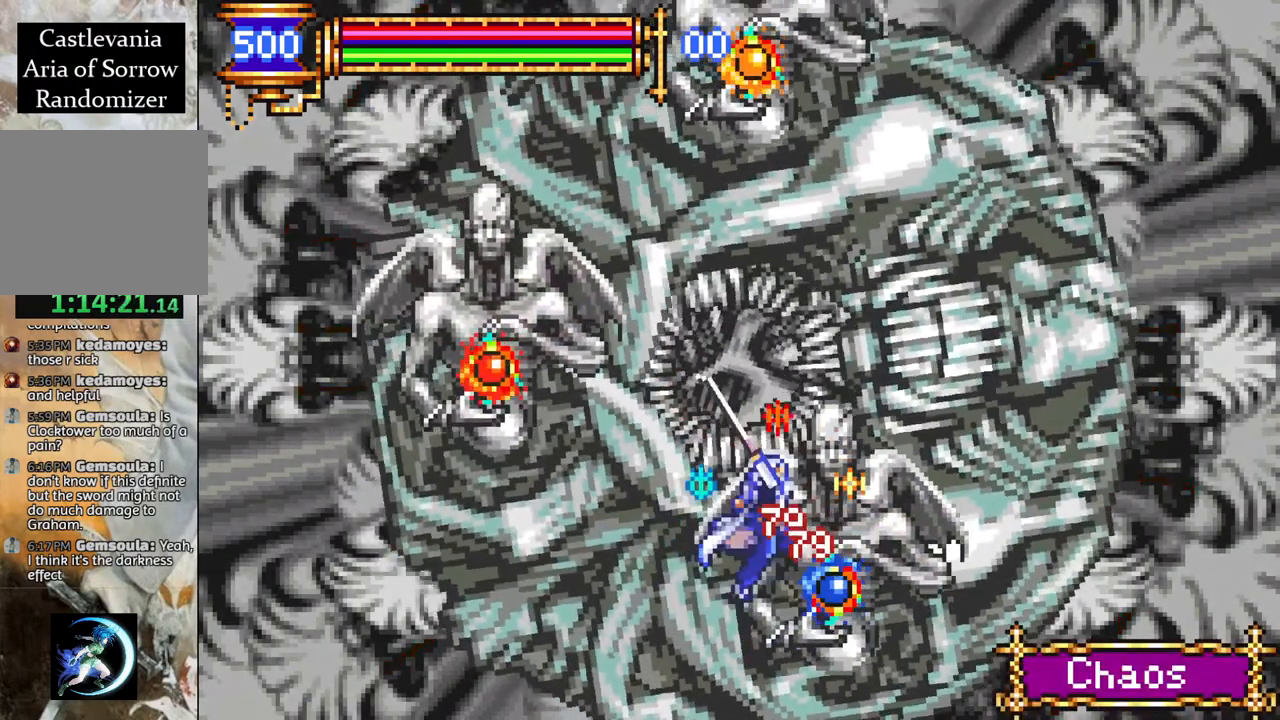
{"buttons": [], "left_stick": "center", "right_stick": "center", "events": [[83, "DPAD_RIGHT", "down"], [200, "DPAD_RIGHT", "up"], [300, "CROSS", "down"], [350, "CIRCLE", "down"], [367, "CROSS", "up"], [383, "CIRCLE", "up"]]}
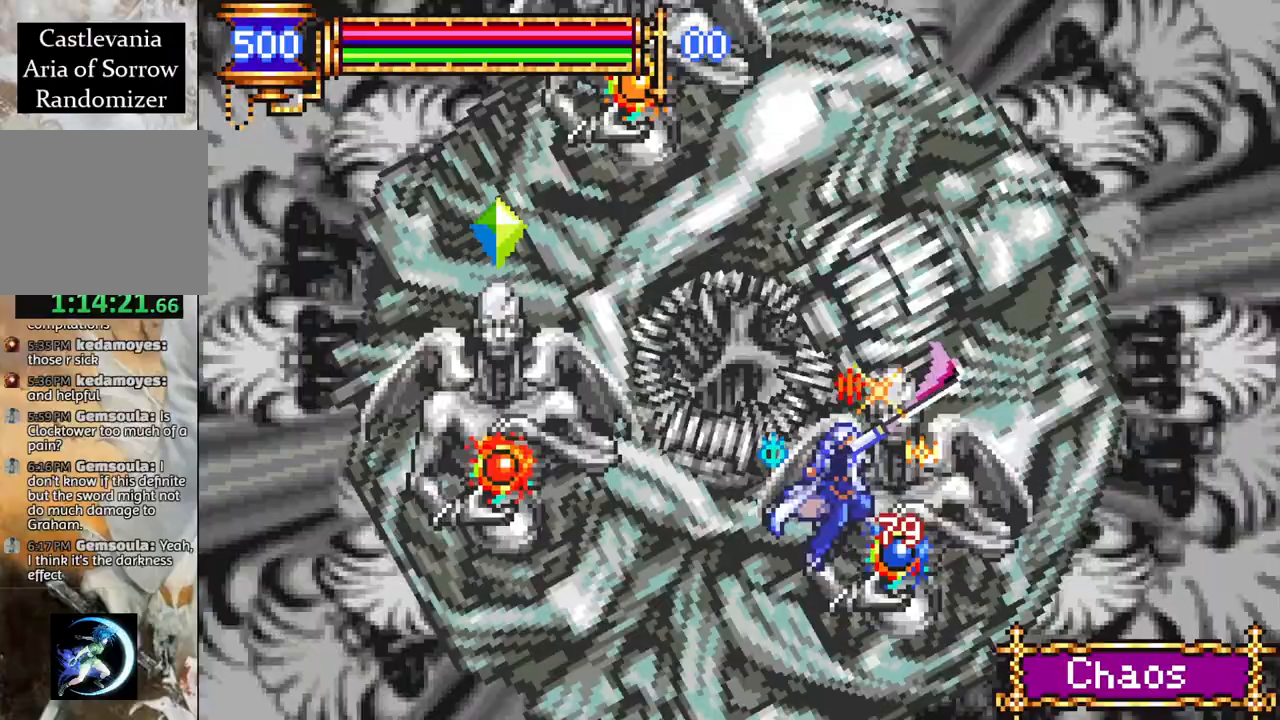
{"buttons": [], "left_stick": "center", "right_stick": "center", "events": [[17, "DPAD_RIGHT", "down"], [150, "DPAD_RIGHT", "up"], [233, "CROSS", "down"], [283, "CIRCLE", "down"], [283, "CROSS", "up"], [367, "CIRCLE", "up"]]}
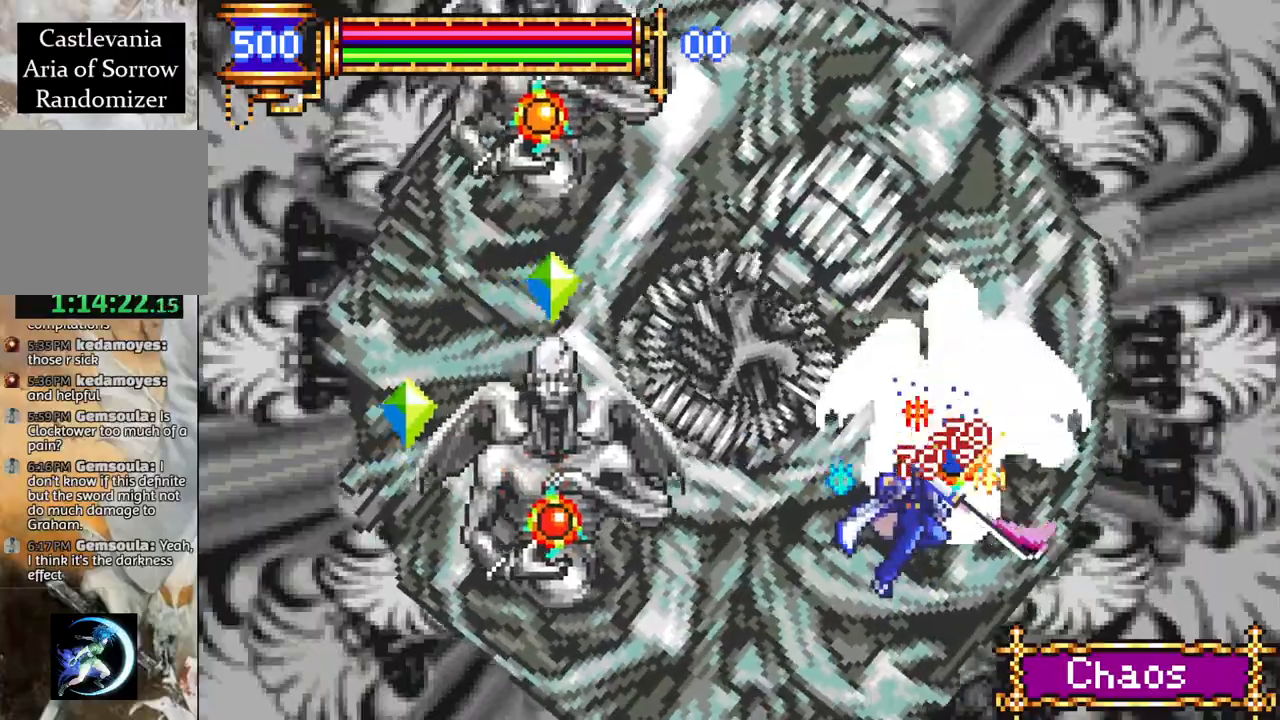
{"buttons": ["DPAD_RIGHT"], "left_stick": "center", "right_stick": "center", "events": [[167, "CROSS", "down"], [217, "CIRCLE", "down"], [217, "CROSS", "up"], [267, "CIRCLE", "up"], [367, "DPAD_RIGHT", "down"]]}
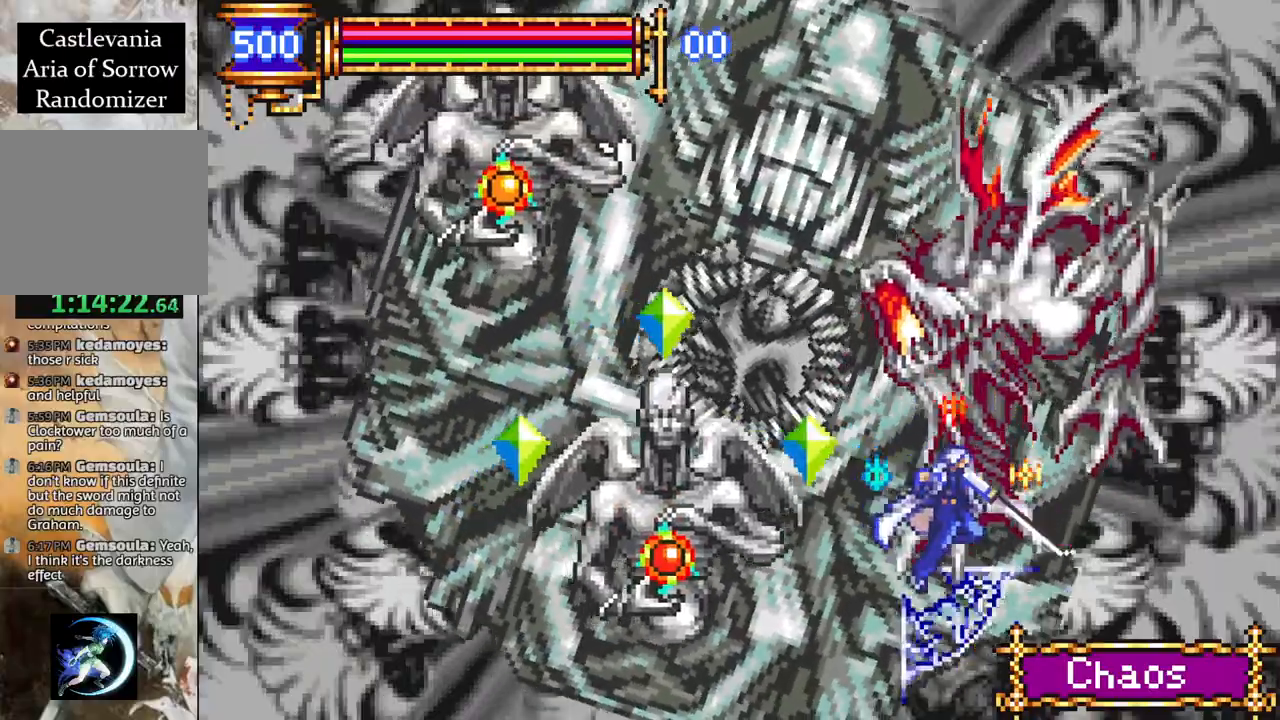
{"buttons": ["CROSS", "DPAD_DOWN", "DPAD_RIGHT"], "left_stick": "center", "right_stick": "center", "events": [[400, "DPAD_DOWN", "down"], [500, "CROSS", "down"]]}
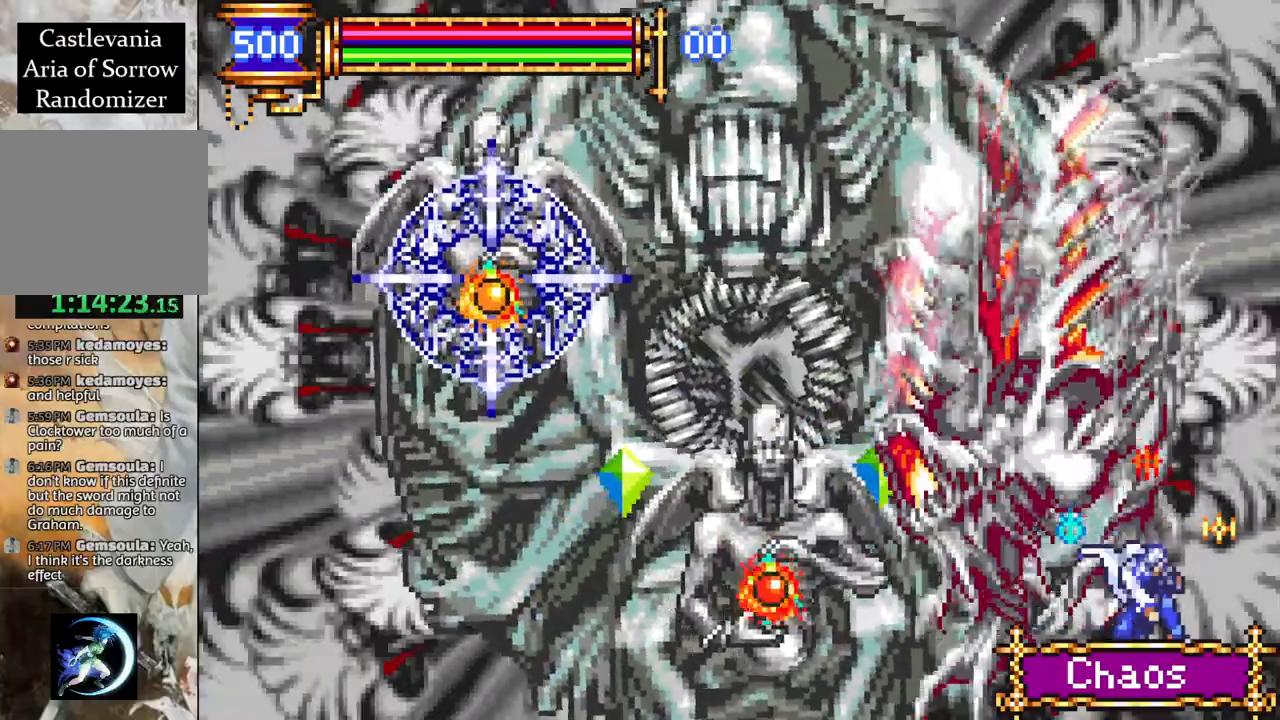
{"buttons": ["DPAD_RIGHT"], "left_stick": "center", "right_stick": "center", "events": [[83, "CROSS", "up"], [117, "DPAD_DOWN", "up"], [117, "DPAD_RIGHT", "up"], [350, "DPAD_RIGHT", "down"]]}
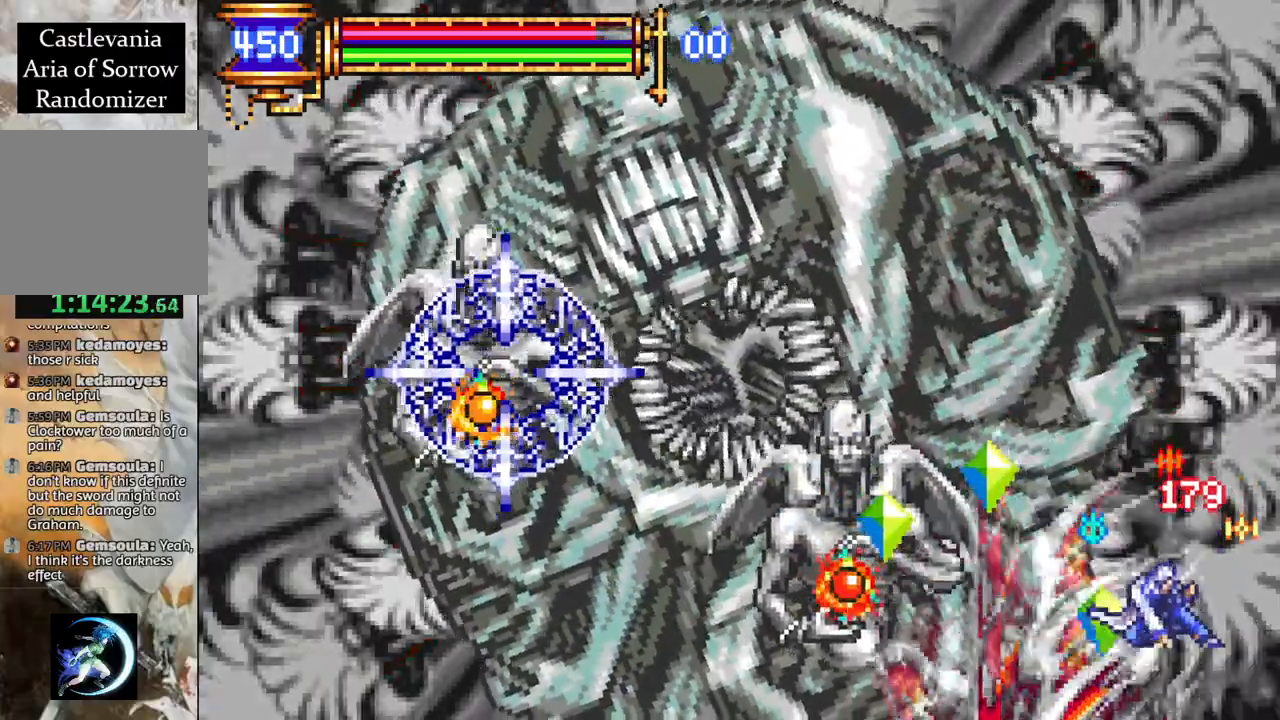
{"buttons": ["CROSS", "DPAD_LEFT"], "left_stick": "center", "right_stick": "center", "events": [[83, "CROSS", "down"], [283, "DPAD_RIGHT", "up"], [350, "CROSS", "up"], [367, "DPAD_LEFT", "down"], [383, "CROSS", "down"]]}
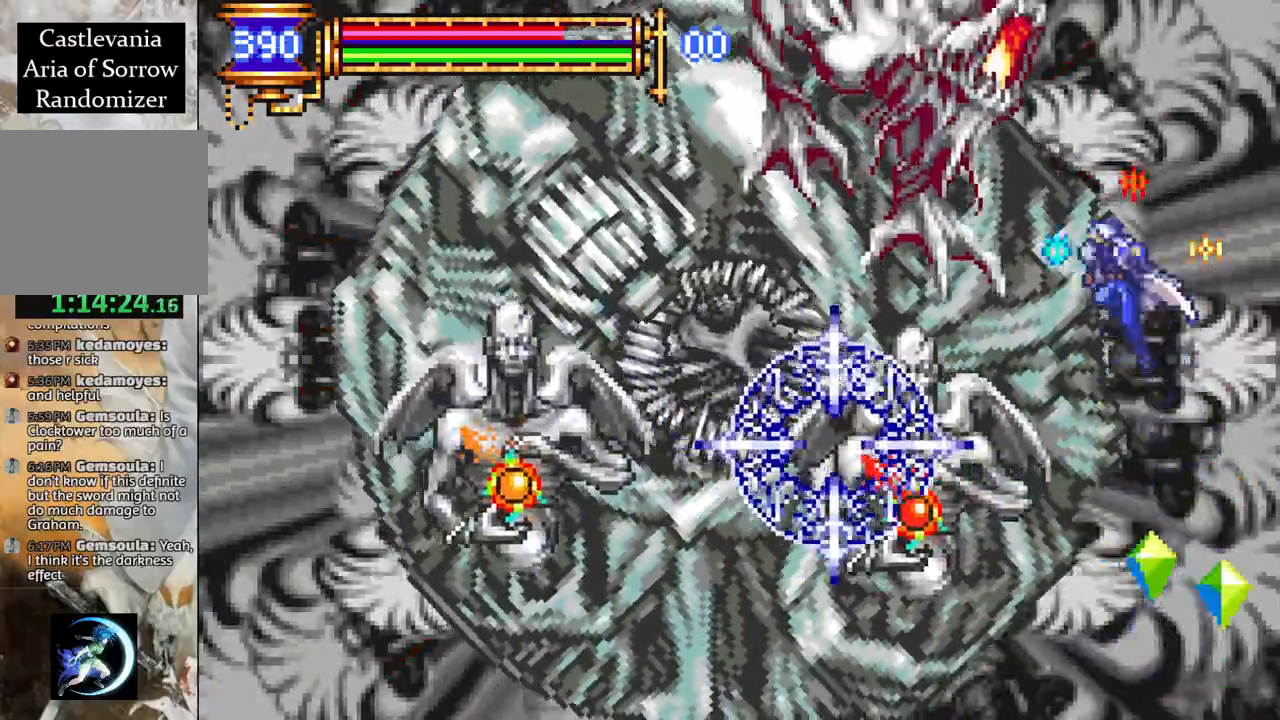
{"buttons": [], "left_stick": "center", "right_stick": "center", "events": [[67, "CROSS", "up"], [167, "DPAD_LEFT", "up"], [183, "CIRCLE", "down"], [317, "CIRCLE", "up"], [333, "DPAD_LEFT", "down"], [400, "DPAD_LEFT", "up"]]}
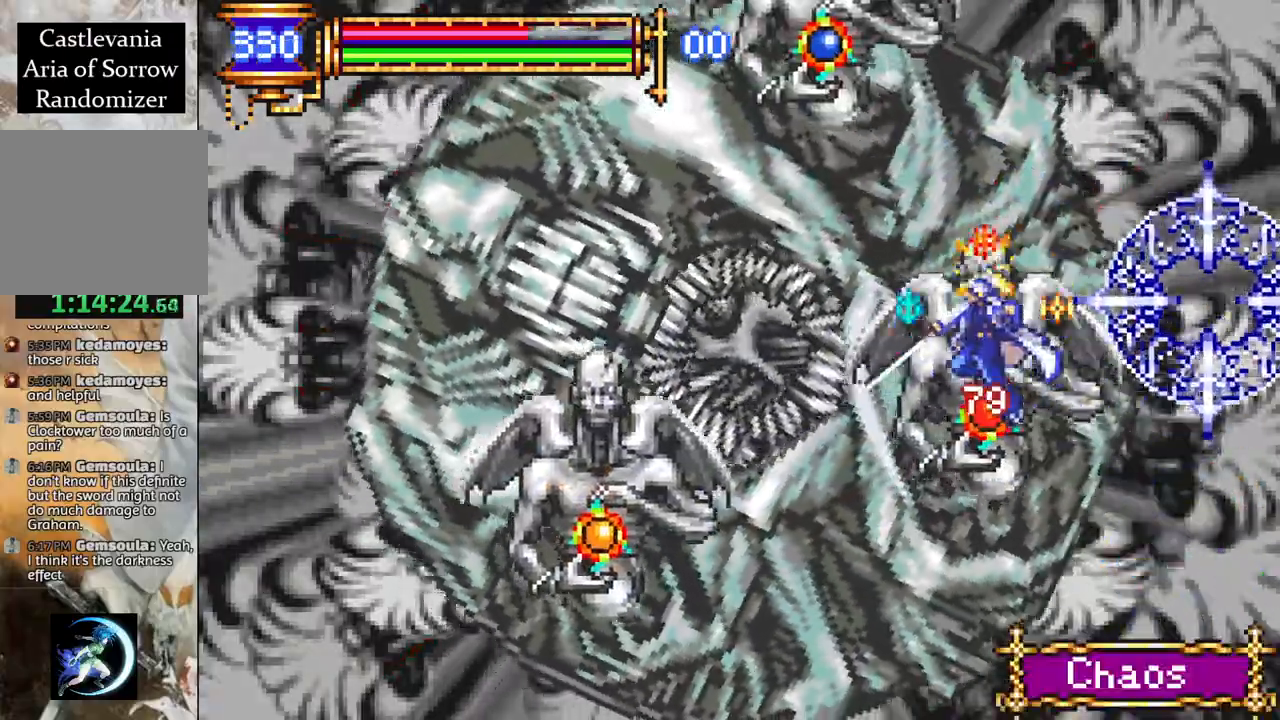
{"buttons": ["DPAD_LEFT"], "left_stick": "center", "right_stick": "center", "events": [[200, "CROSS", "down"], [267, "CIRCLE", "down"], [267, "CROSS", "up"], [300, "CIRCLE", "up"], [467, "DPAD_LEFT", "down"]]}
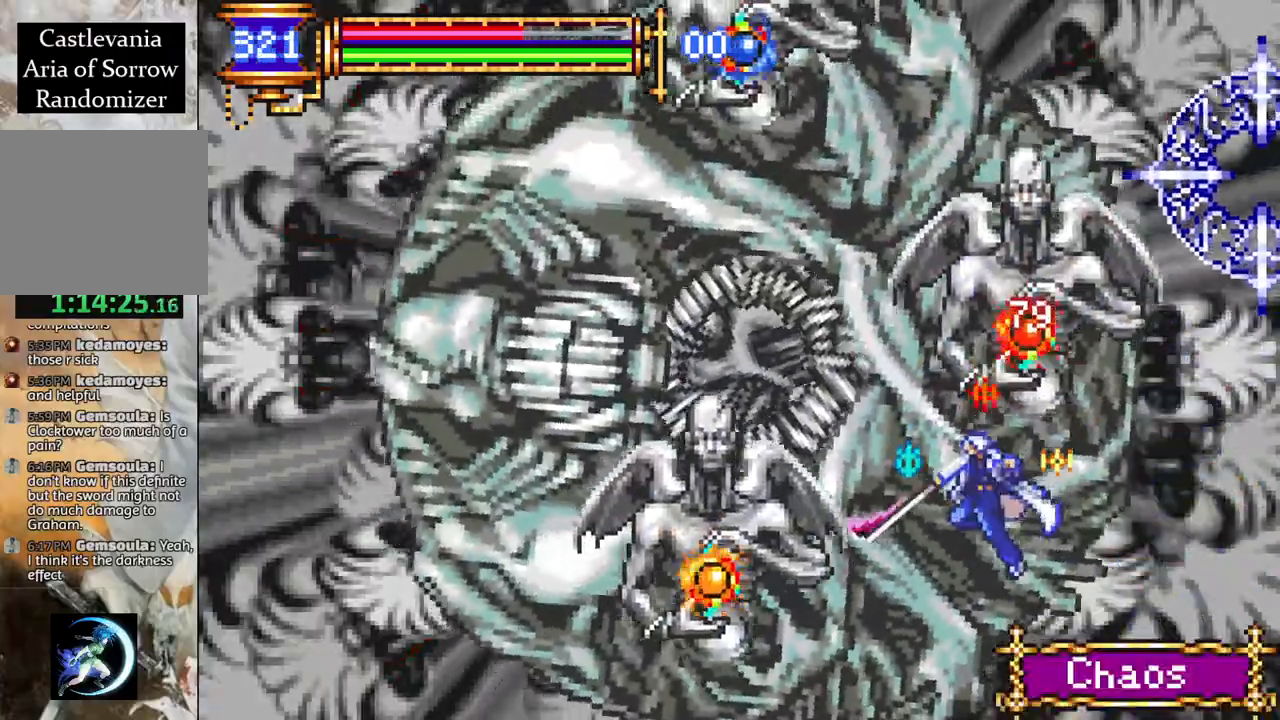
{"buttons": [], "left_stick": "center", "right_stick": "center", "events": [[117, "DPAD_LEFT", "up"], [183, "CROSS", "down"], [217, "CIRCLE", "down"], [217, "CROSS", "up"], [267, "CIRCLE", "up"]]}
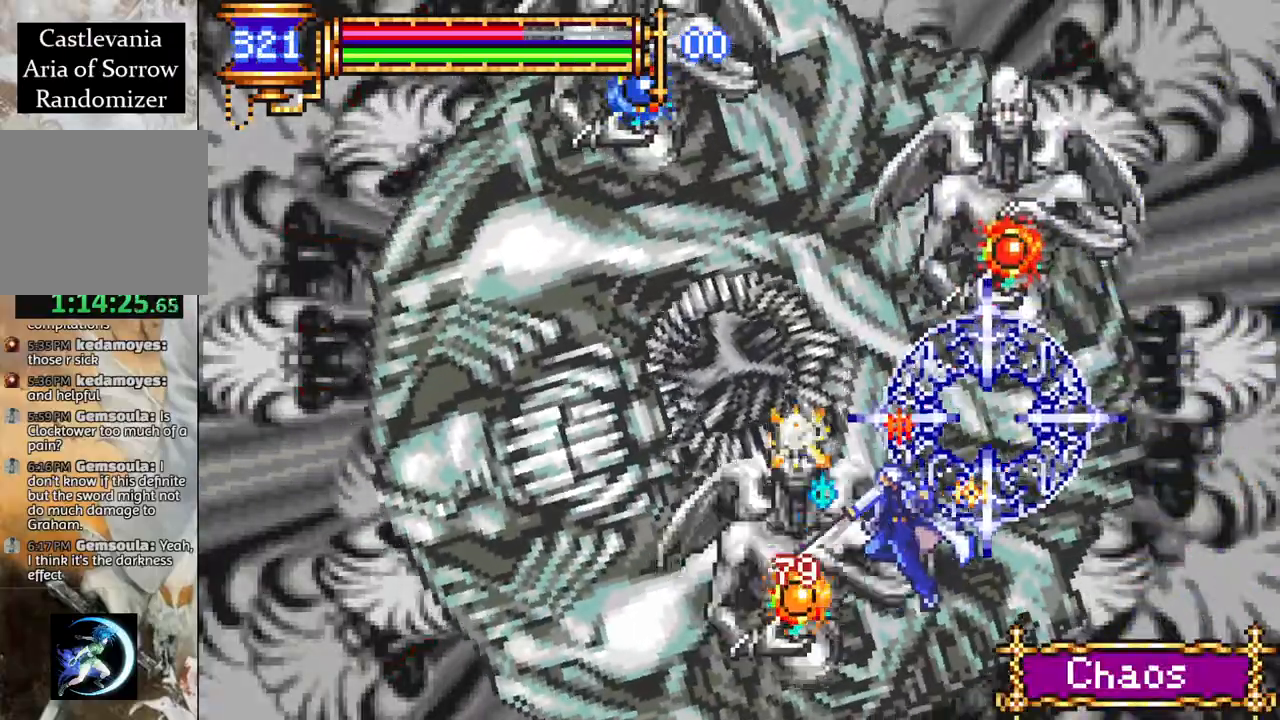
{"buttons": [], "left_stick": "center", "right_stick": "center", "events": [[100, "CROSS", "down"], [133, "CIRCLE", "down"], [150, "CROSS", "up"], [183, "CIRCLE", "up"]]}
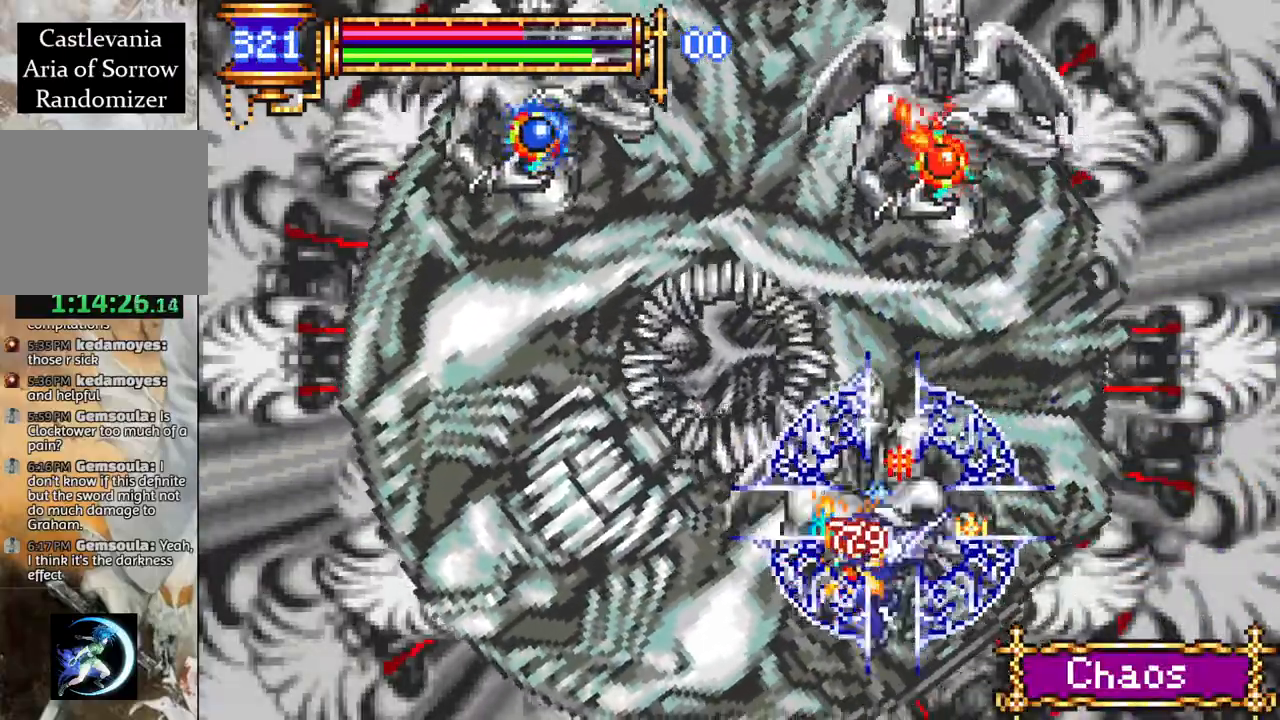
{"buttons": ["CIRCLE"], "left_stick": "center", "right_stick": "center", "events": [[17, "CROSS", "down"], [67, "CIRCLE", "down"], [67, "CROSS", "up"], [100, "CIRCLE", "up"], [233, "DPAD_RIGHT", "down"], [383, "DPAD_RIGHT", "up"], [433, "CROSS", "down"], [483, "CIRCLE", "down"], [483, "CROSS", "up"]]}
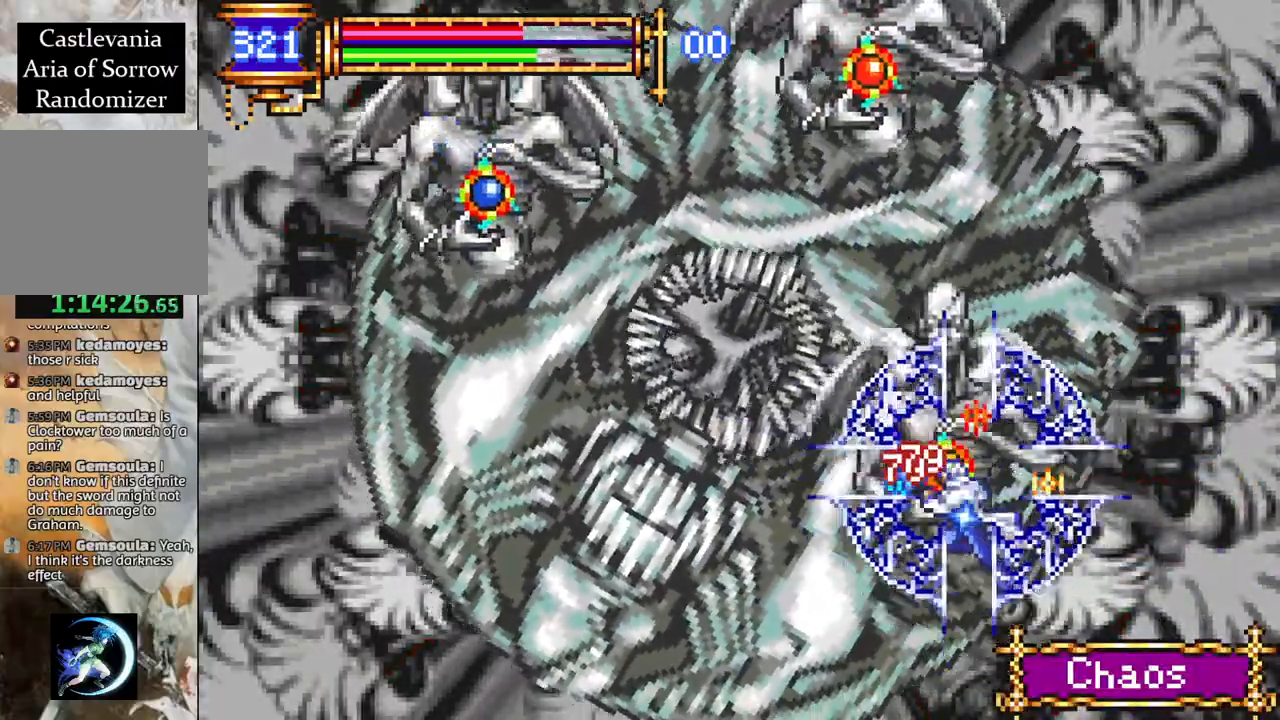
{"buttons": [], "left_stick": "center", "right_stick": "center", "events": [[17, "CIRCLE", "up"], [250, "DPAD_RIGHT", "down"], [333, "DPAD_RIGHT", "up"], [350, "CROSS", "down"], [417, "CIRCLE", "down"], [417, "CROSS", "up"], [483, "CIRCLE", "up"]]}